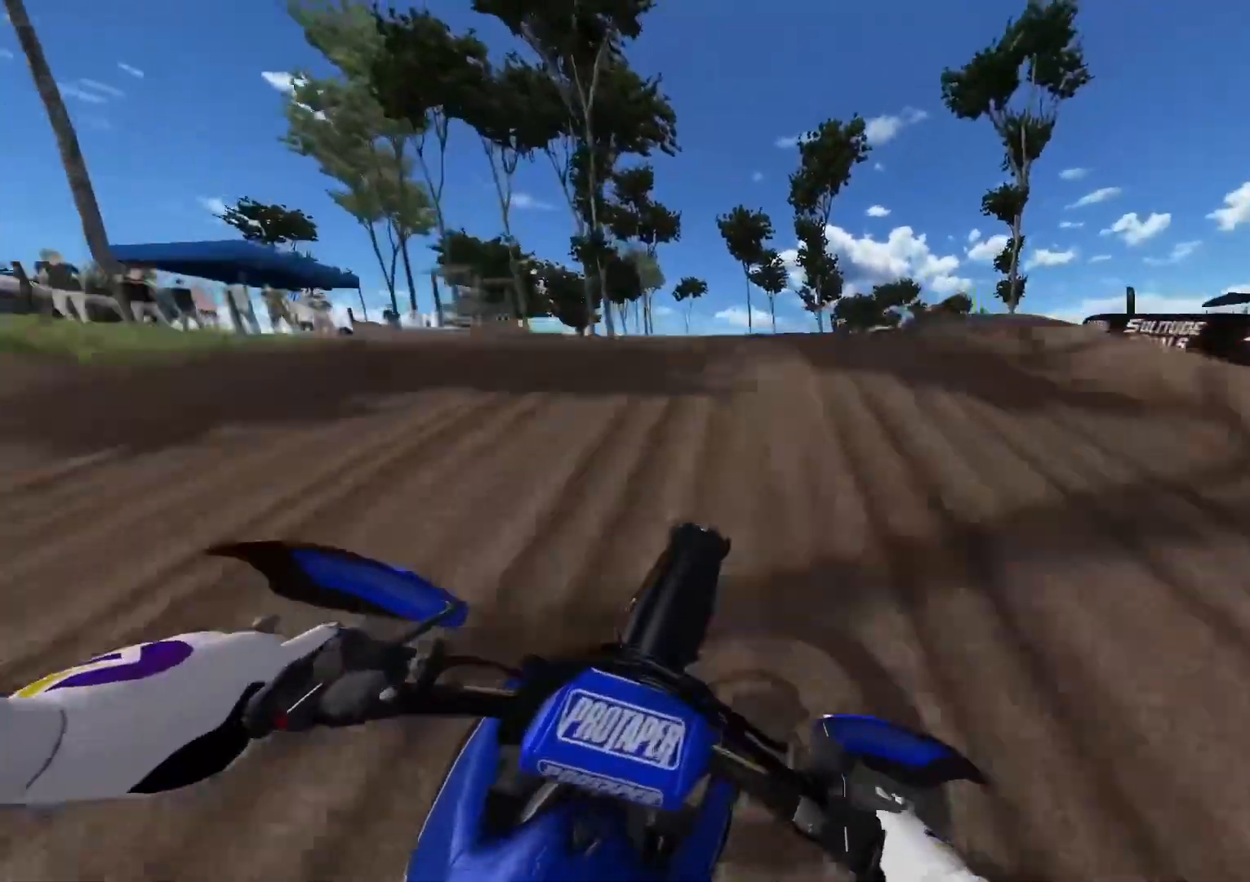
Gameplay with a controller (Xbox layout); each line is a JSON object with the inputs held at the frame after it. "events" lists button and stick changes between this image and that frame as [ms after this image, input, new state], when the widget could be followed in between.
{"buttons": [], "left_stick": "right", "right_stick": "up", "events": [[17, "L2", "up"], [300, "right_stick", "up"]]}
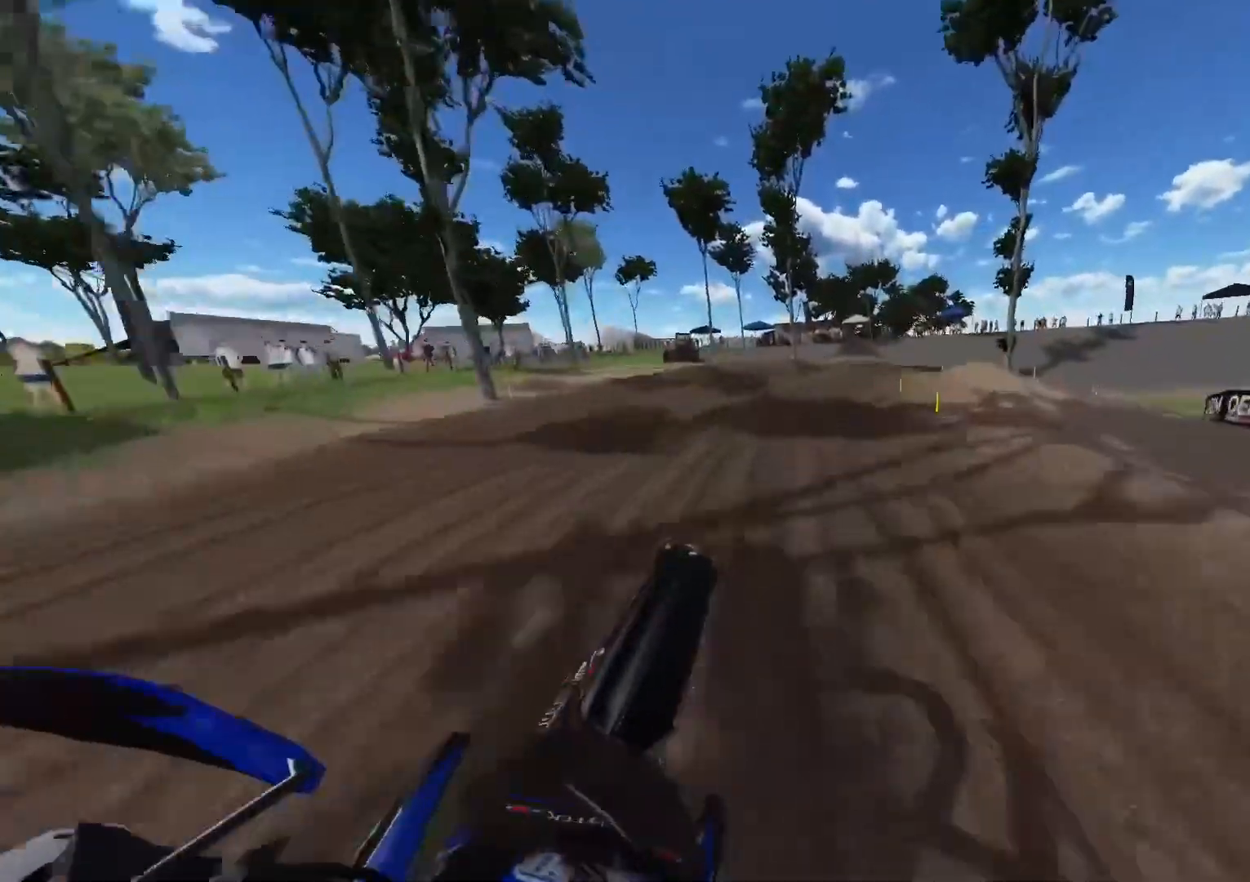
{"buttons": [], "left_stick": "right", "right_stick": "center", "events": [[150, "right_stick", "center"], [350, "R3", "down"], [467, "R3", "up"]]}
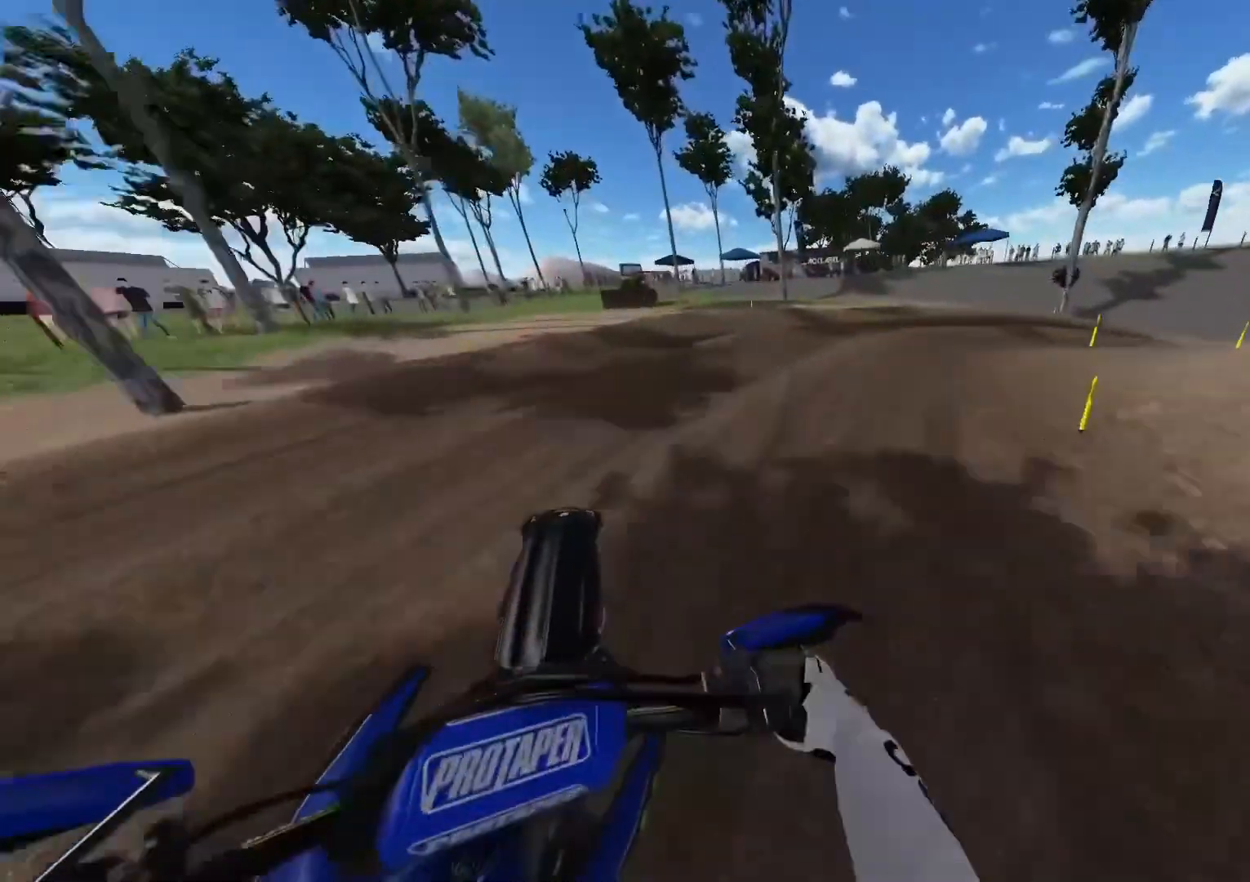
{"buttons": ["R2"], "left_stick": "right", "right_stick": "up-left", "events": [[67, "right_stick", "up-left"], [350, "R2", "down"]]}
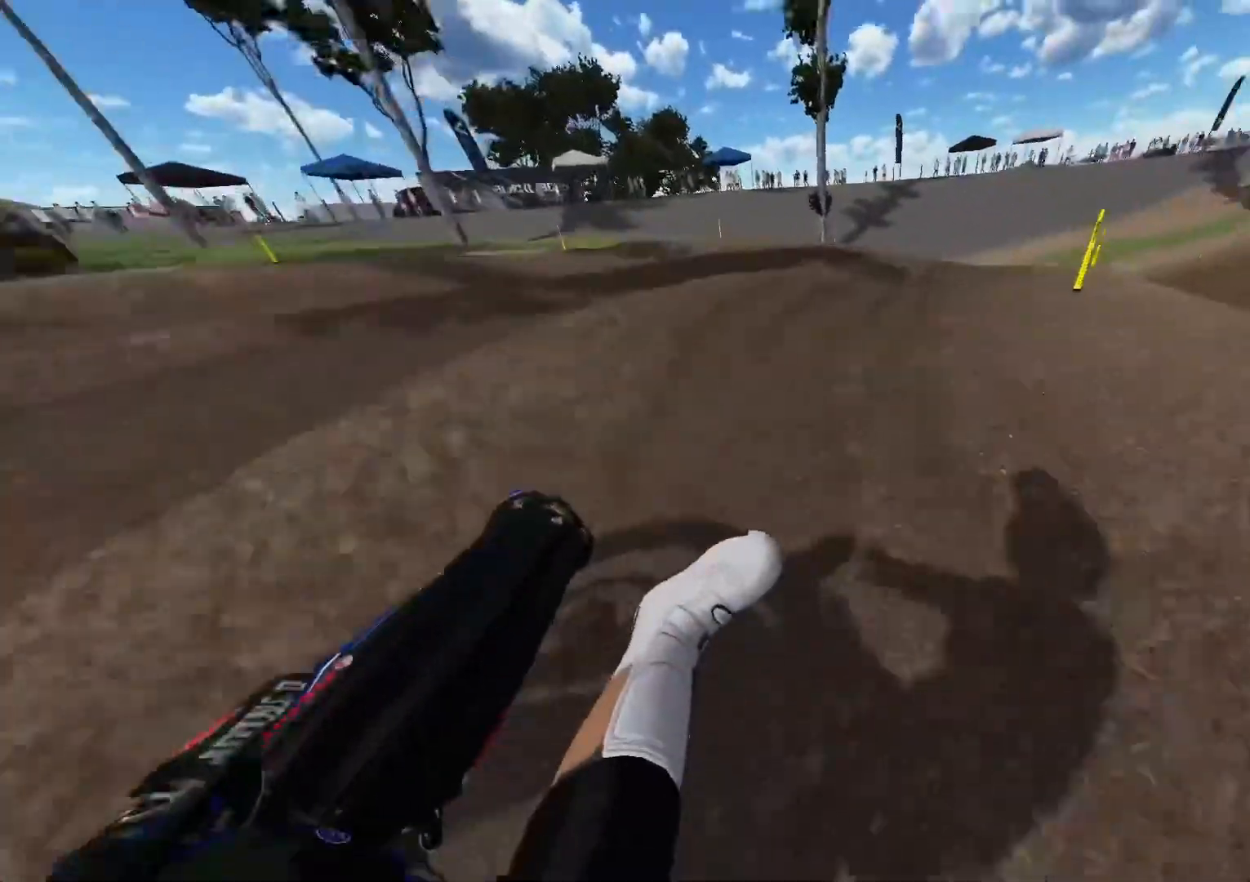
{"buttons": ["R2"], "left_stick": "right", "right_stick": "up-left", "events": []}
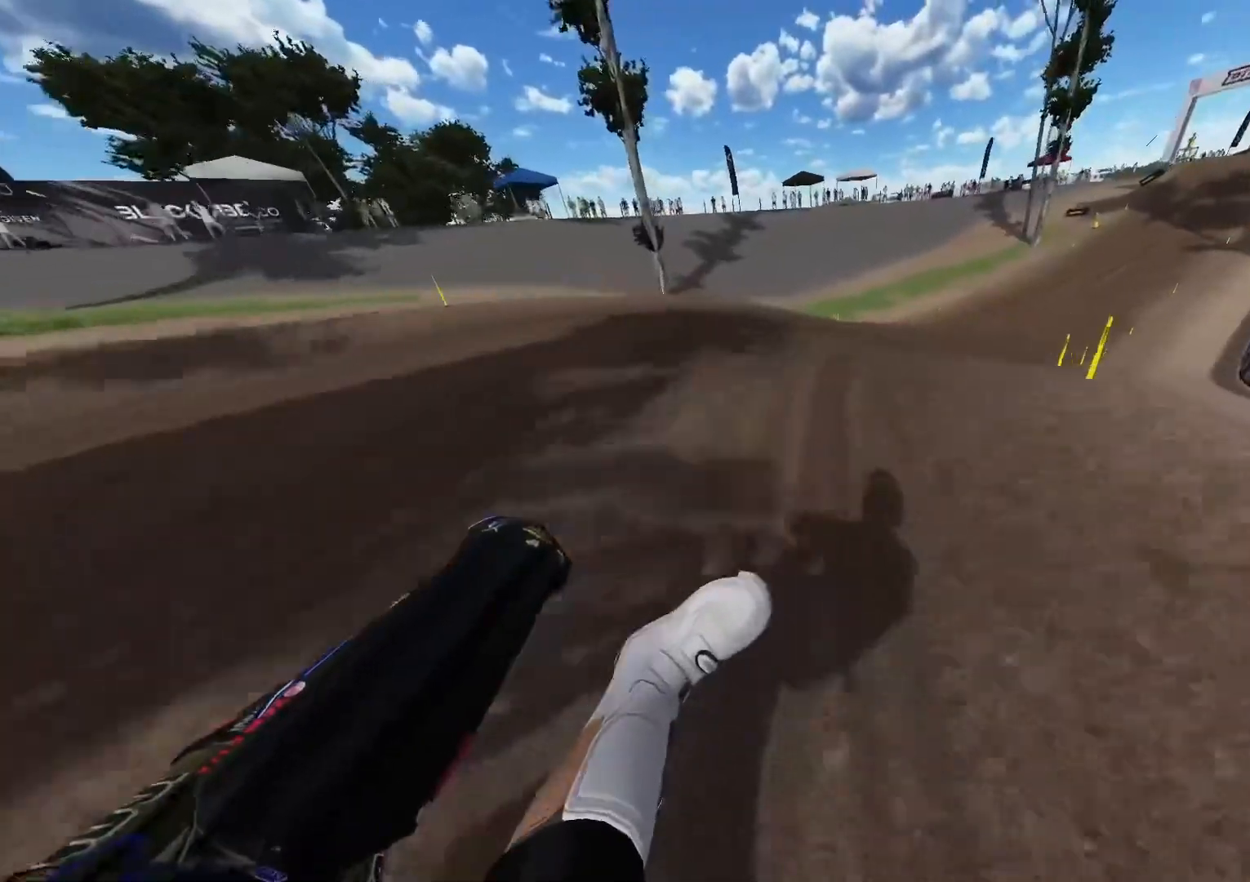
{"buttons": ["R2"], "left_stick": "right", "right_stick": "center", "events": [[33, "right_stick", "up"], [183, "right_stick", "center"], [317, "R3", "down"], [417, "R3", "up"]]}
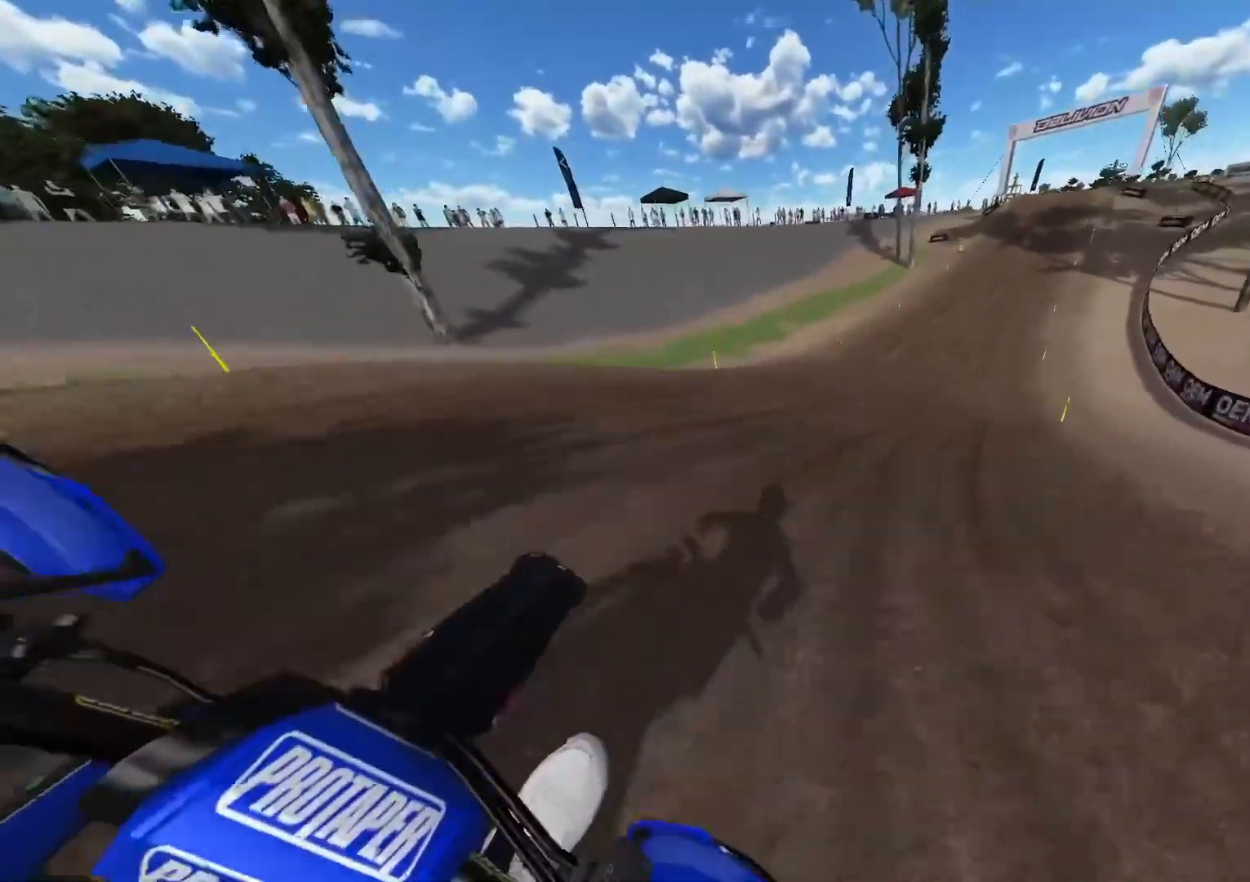
{"buttons": ["R2"], "left_stick": "right", "right_stick": "down", "events": [[150, "right_stick", "down"]]}
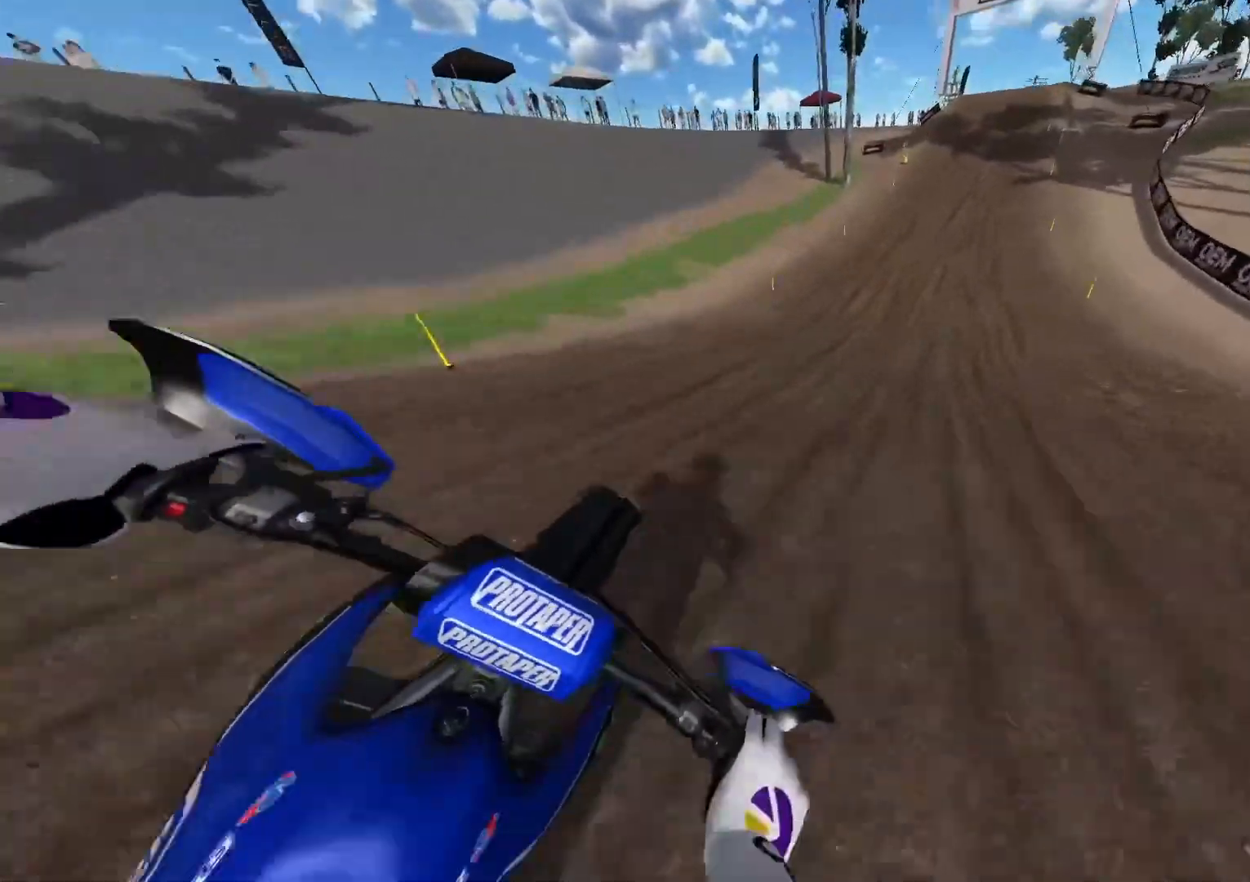
{"buttons": ["R2"], "left_stick": "right", "right_stick": "down", "events": []}
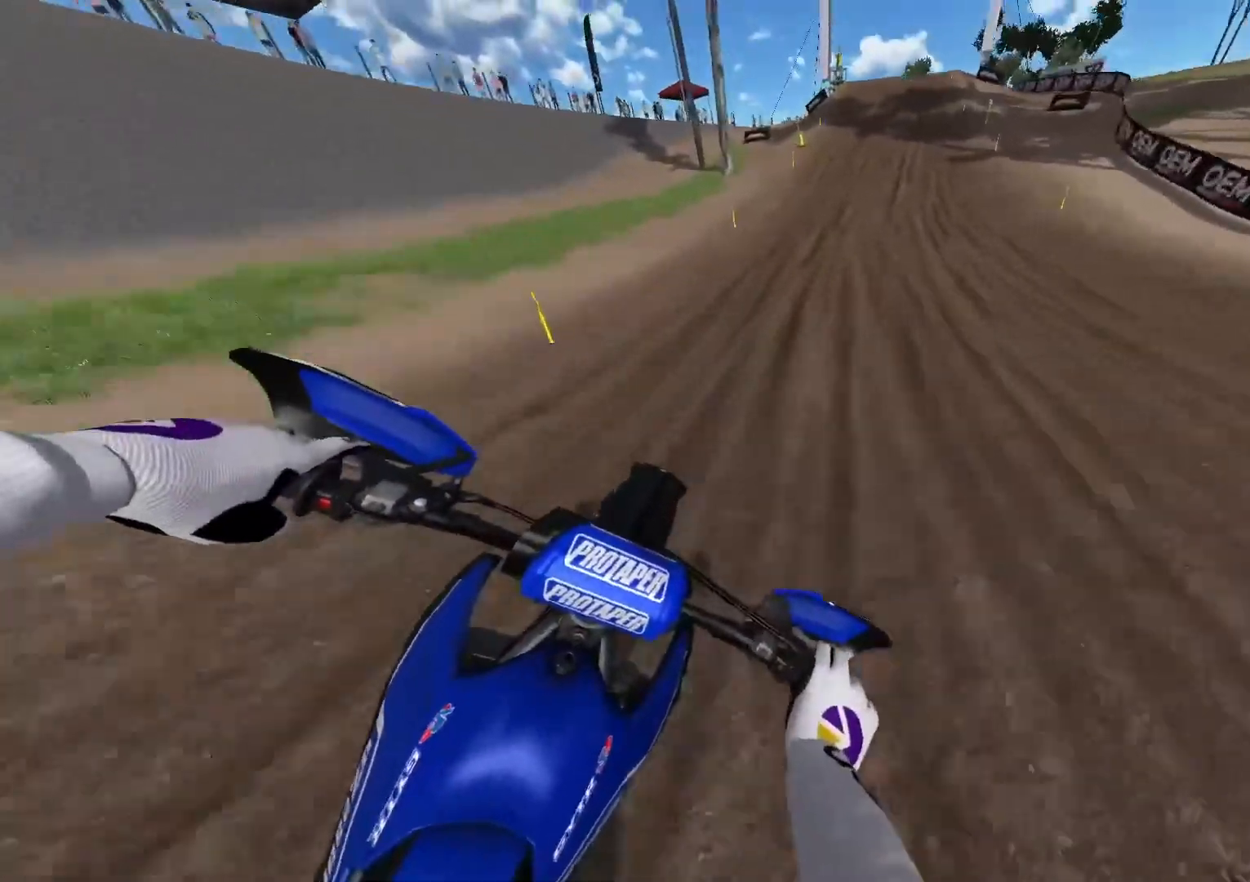
{"buttons": ["Y", "R2"], "left_stick": "right", "right_stick": "down", "events": [[500, "Y", "down"]]}
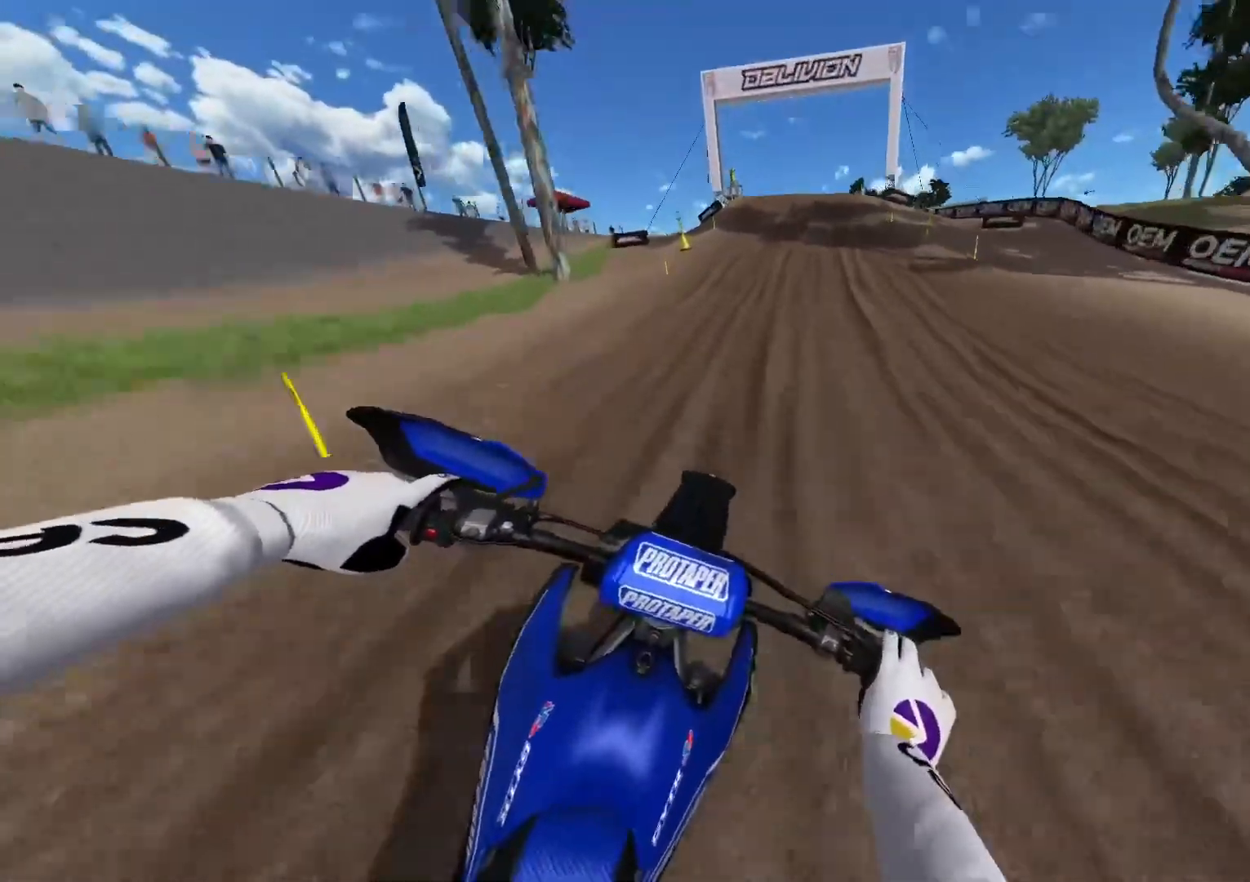
{"buttons": ["R2"], "left_stick": "center", "right_stick": "down", "events": [[200, "left_stick", "center"], [233, "Y", "up"]]}
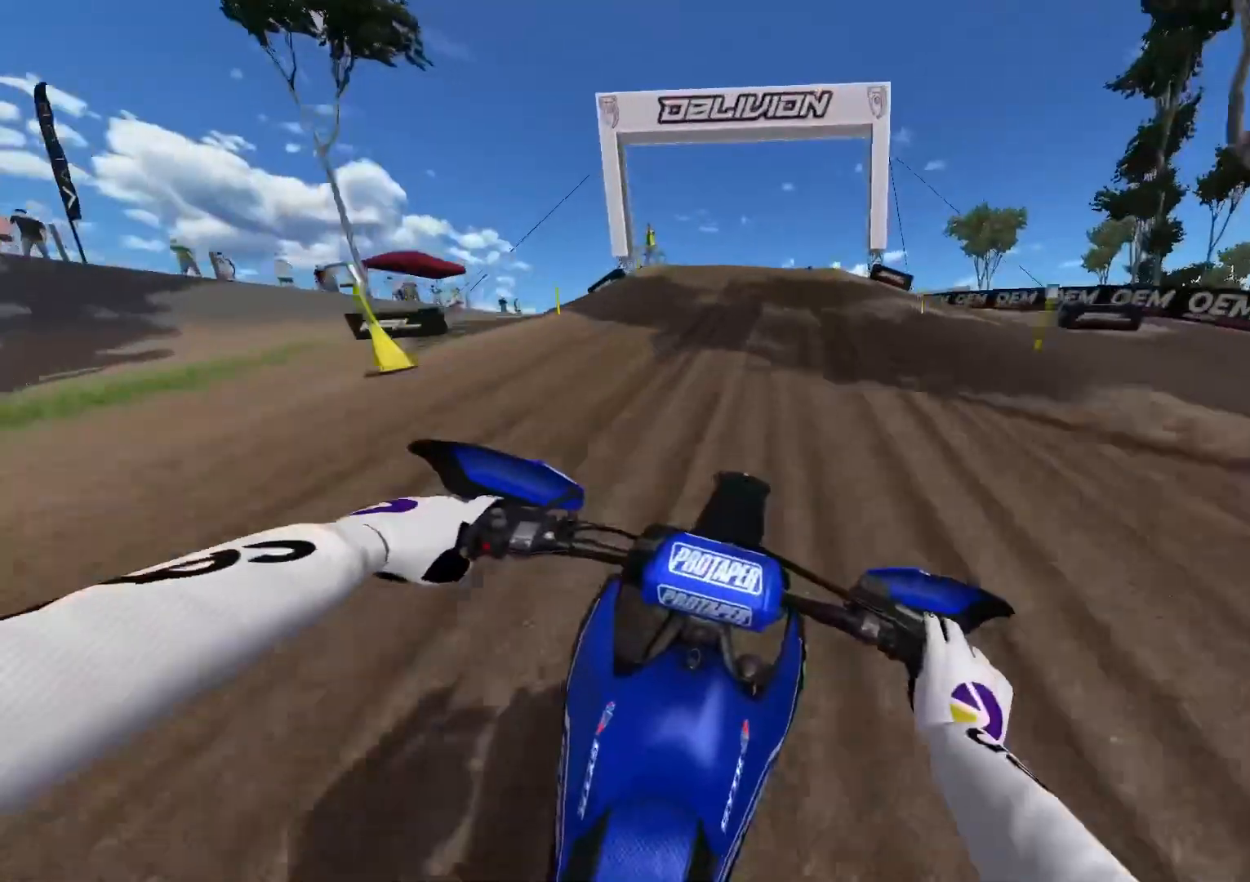
{"buttons": ["R2"], "left_stick": "center", "right_stick": "down", "events": [[83, "right_stick", "center"], [150, "right_stick", "down"]]}
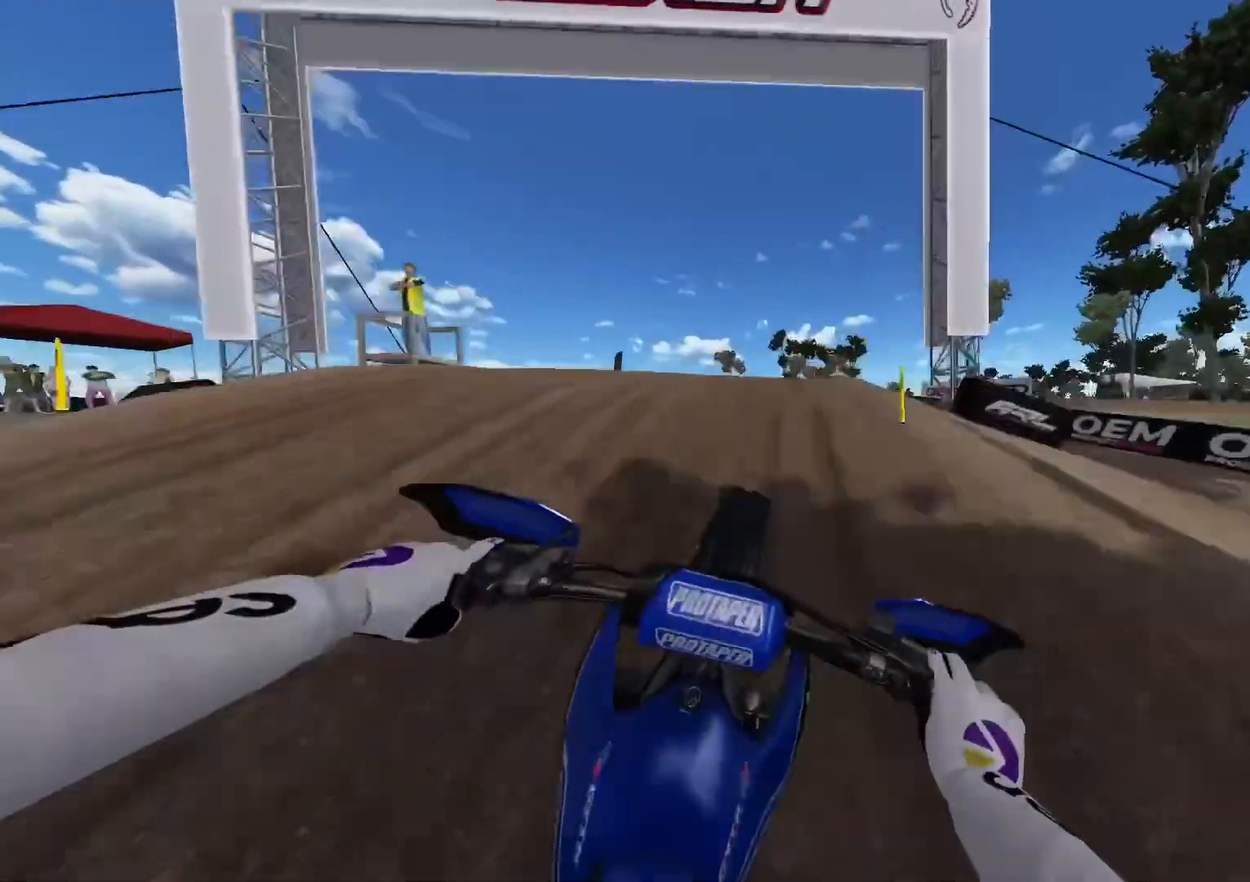
{"buttons": [], "left_stick": "right", "right_stick": "up", "events": [[33, "left_stick", "right"], [117, "right_stick", "center"], [200, "R2", "up"], [367, "right_stick", "up"]]}
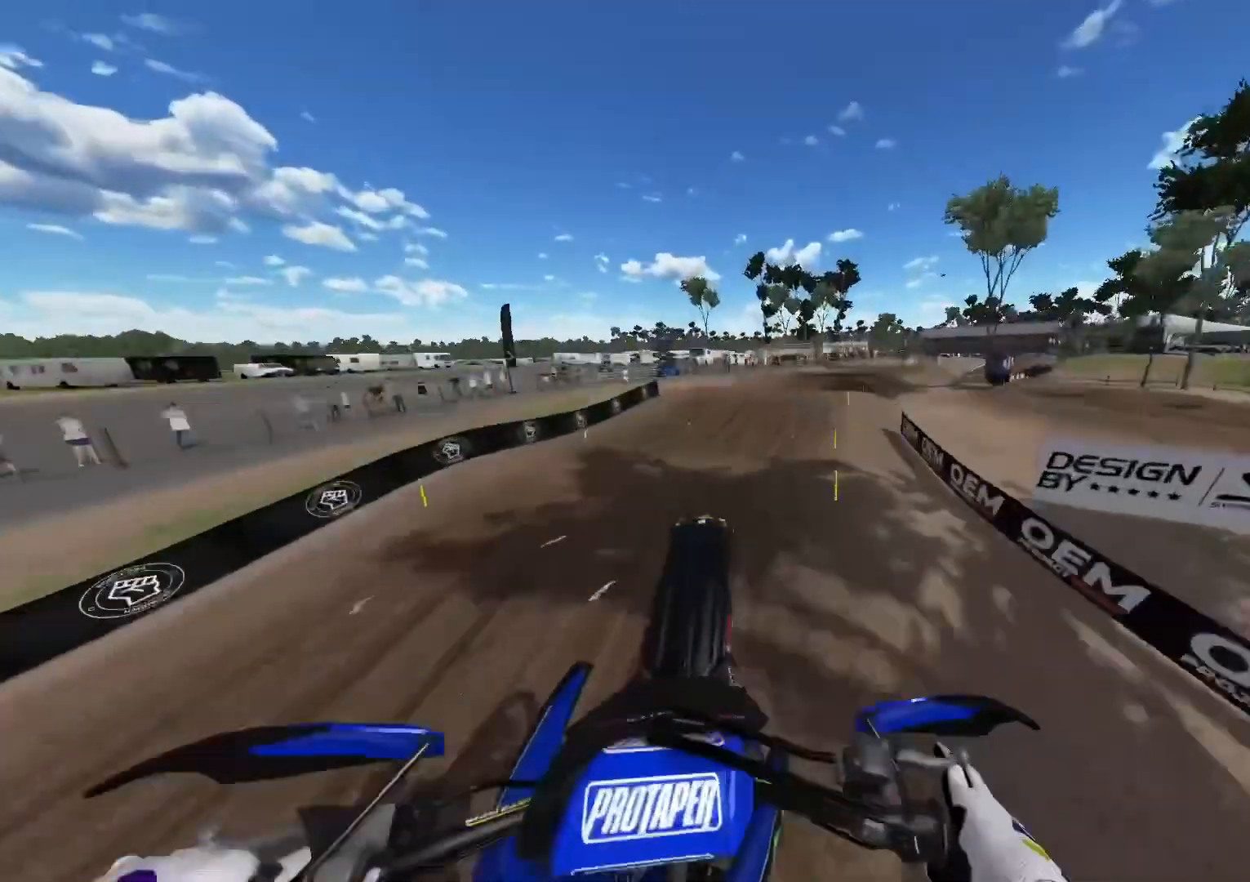
{"buttons": [], "left_stick": "right", "right_stick": "up", "events": []}
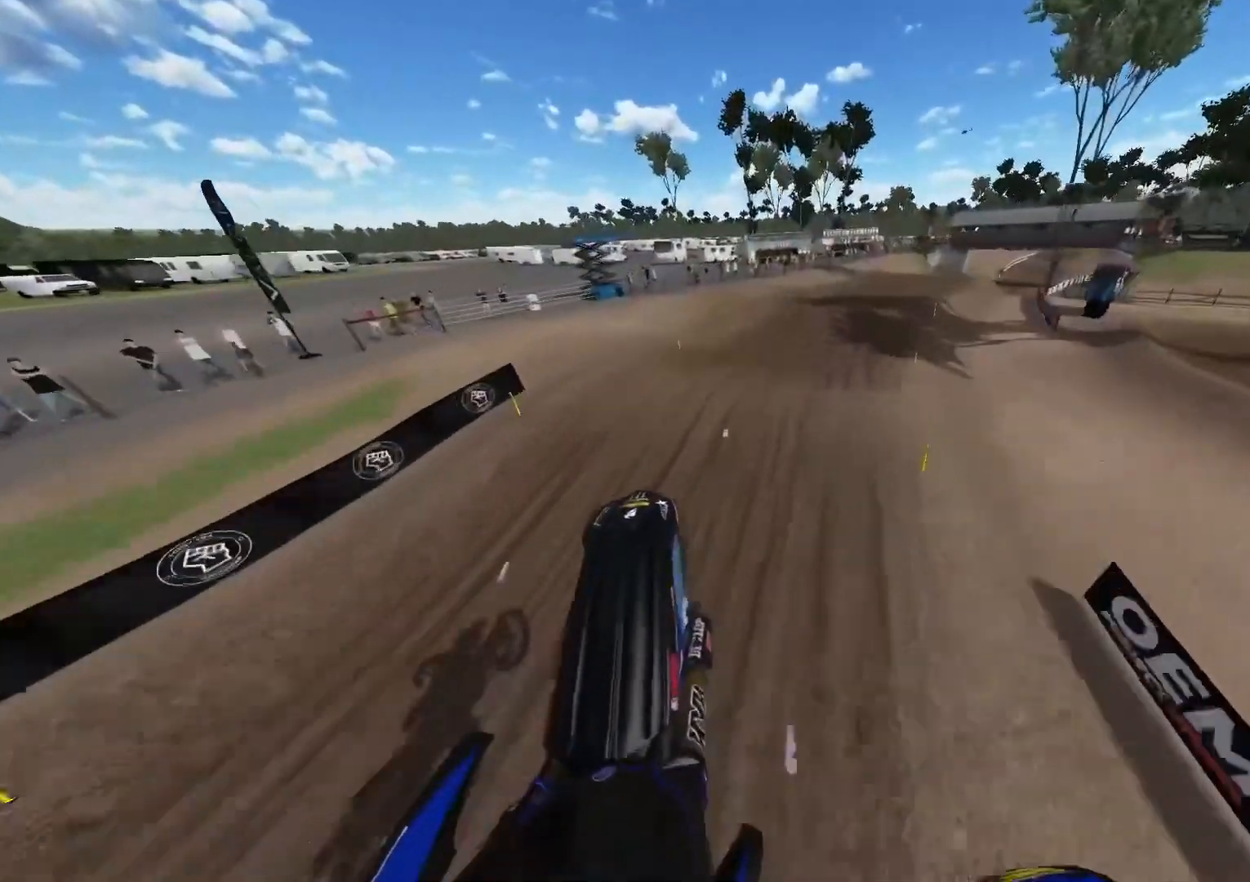
{"buttons": ["R2"], "left_stick": "right", "right_stick": "center", "events": [[250, "right_stick", "center"], [333, "R2", "down"]]}
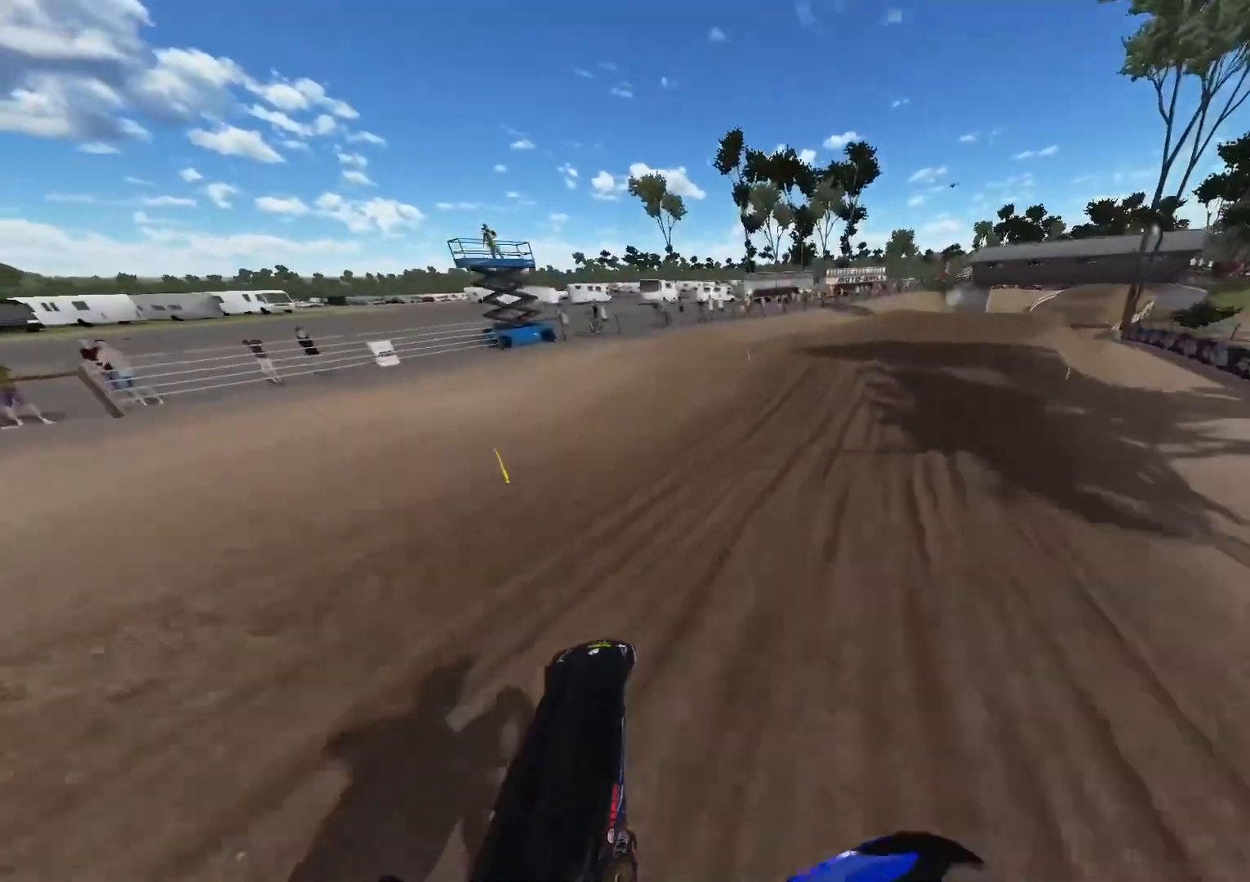
{"buttons": ["R2"], "left_stick": "right", "right_stick": "up", "events": [[400, "right_stick", "up"]]}
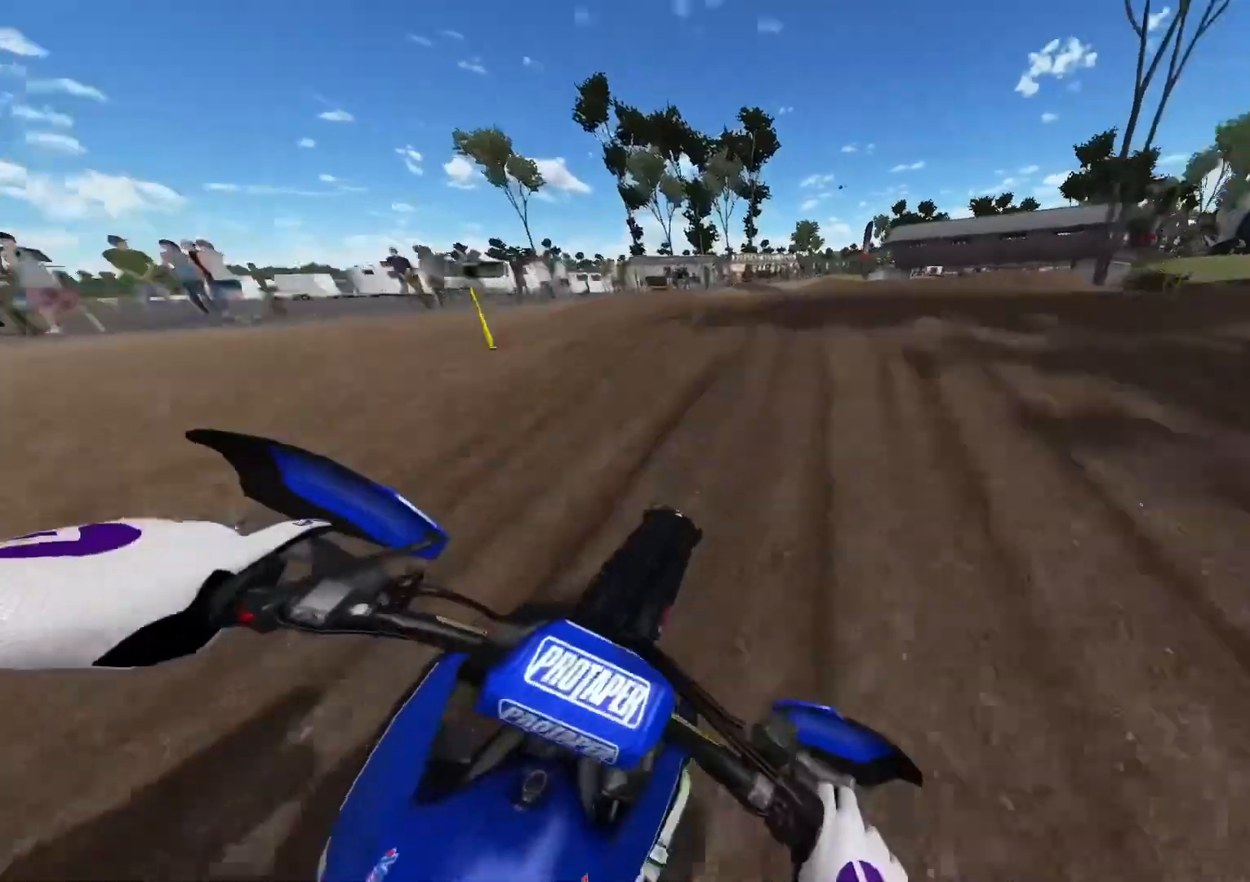
{"buttons": [], "left_stick": "right", "right_stick": "center", "events": [[350, "R2", "up"], [450, "right_stick", "center"]]}
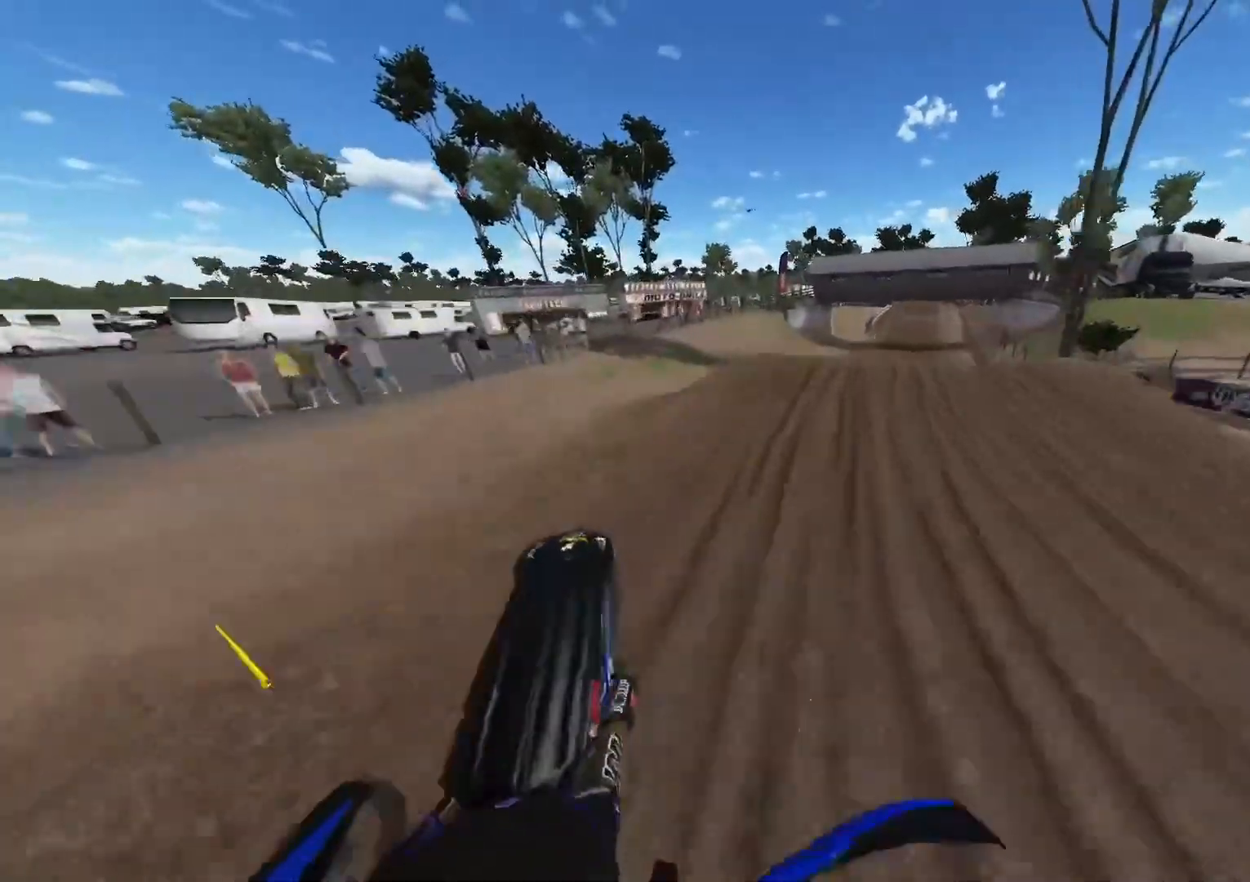
{"buttons": ["R3"], "left_stick": "right", "right_stick": "center", "events": [[417, "R3", "down"]]}
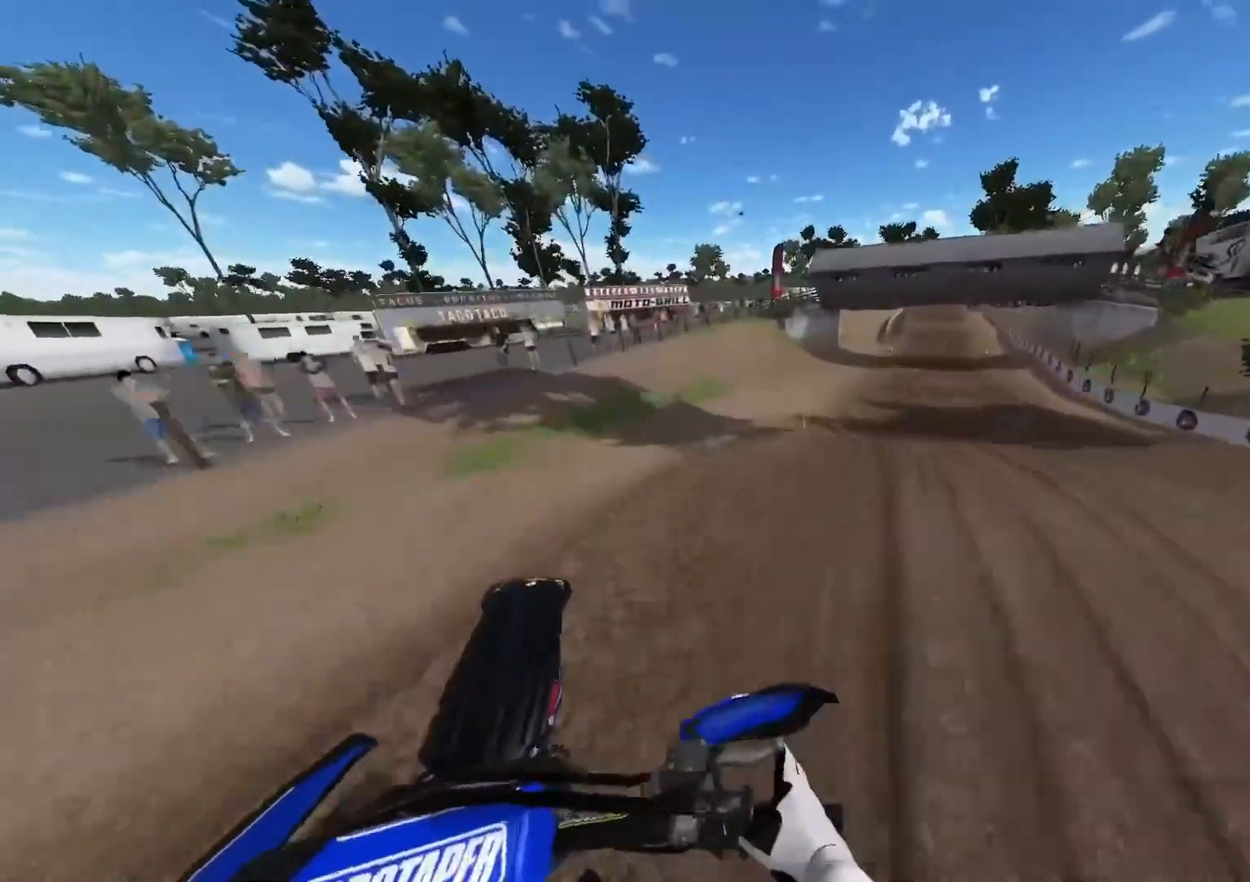
{"buttons": ["R2"], "left_stick": "right", "right_stick": "center", "events": [[17, "R3", "up"], [50, "left_stick", "center"], [133, "R2", "down"], [350, "left_stick", "right"]]}
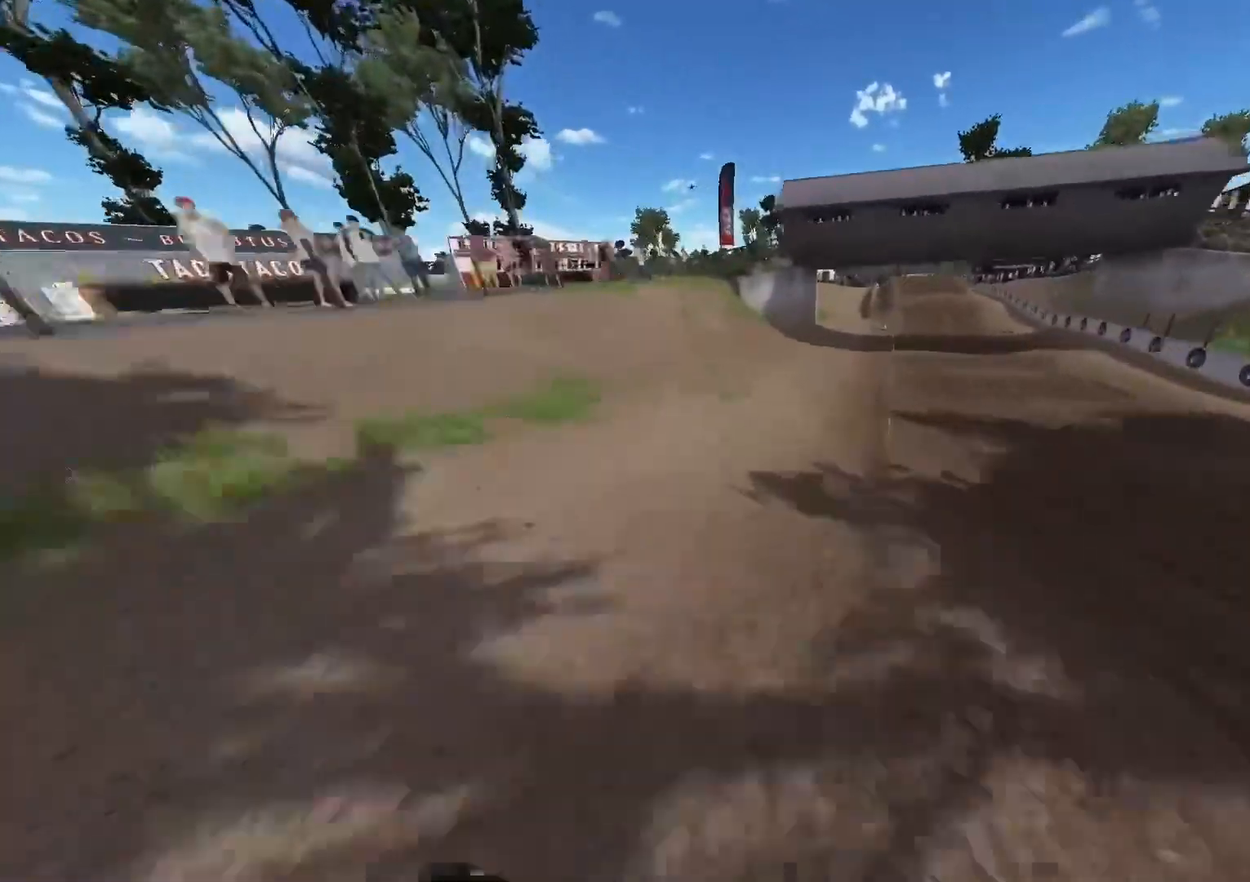
{"buttons": ["R2"], "left_stick": "right", "right_stick": "down", "events": [[383, "right_stick", "down"]]}
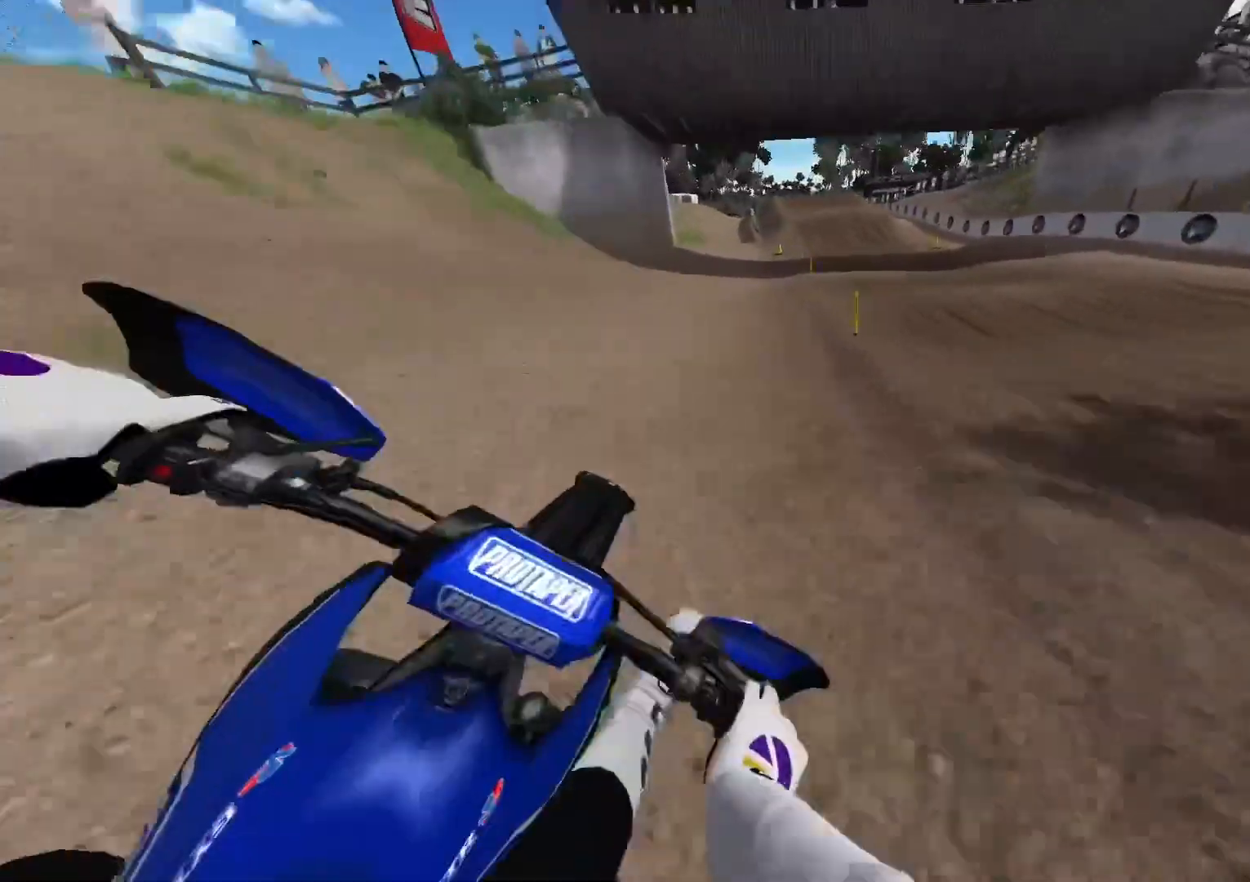
{"buttons": ["R2", "R3"], "left_stick": "center", "right_stick": "center", "events": [[67, "left_stick", "center"], [83, "right_stick", "center"], [150, "left_stick", "left"], [400, "left_stick", "center"], [483, "R3", "down"]]}
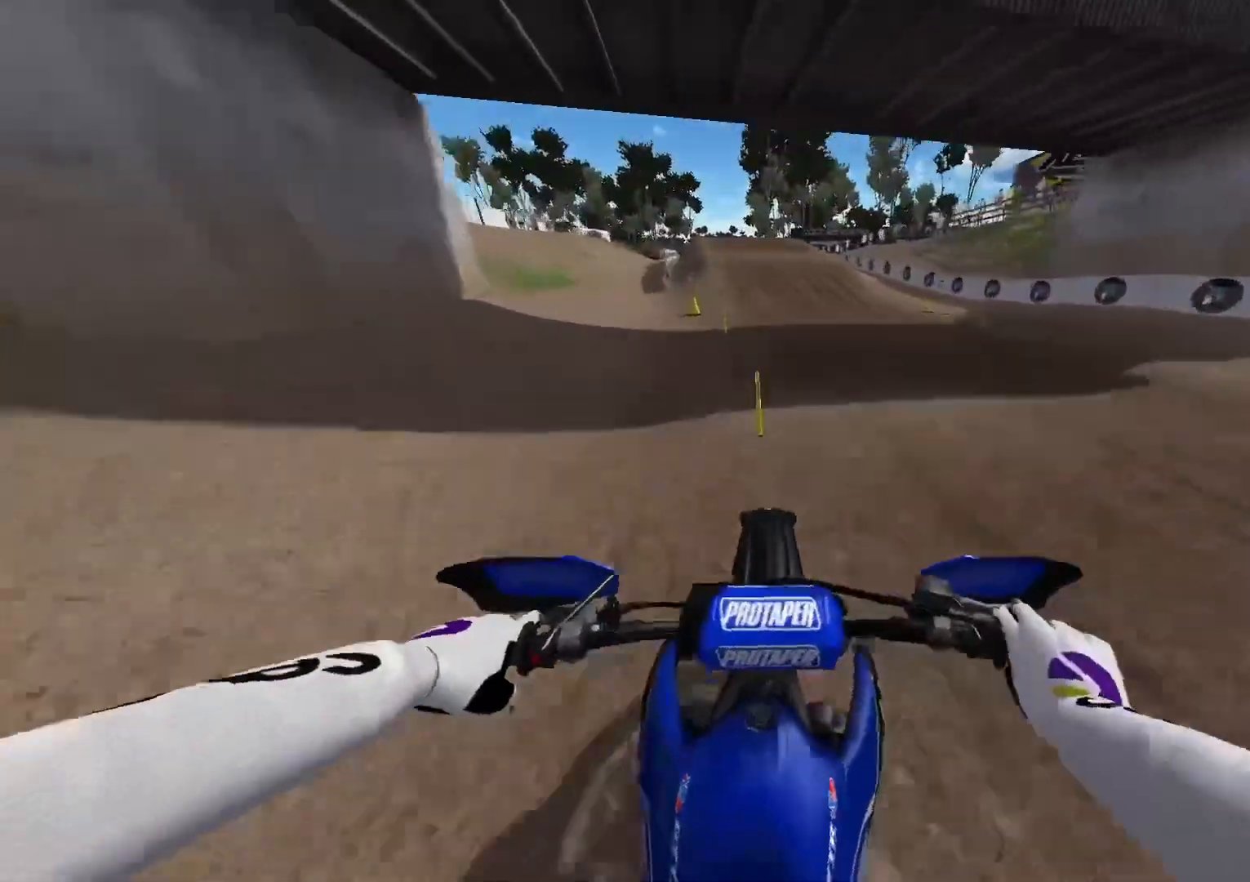
{"buttons": ["R2"], "left_stick": "left", "right_stick": "center", "events": [[67, "R3", "up"], [317, "left_stick", "left"]]}
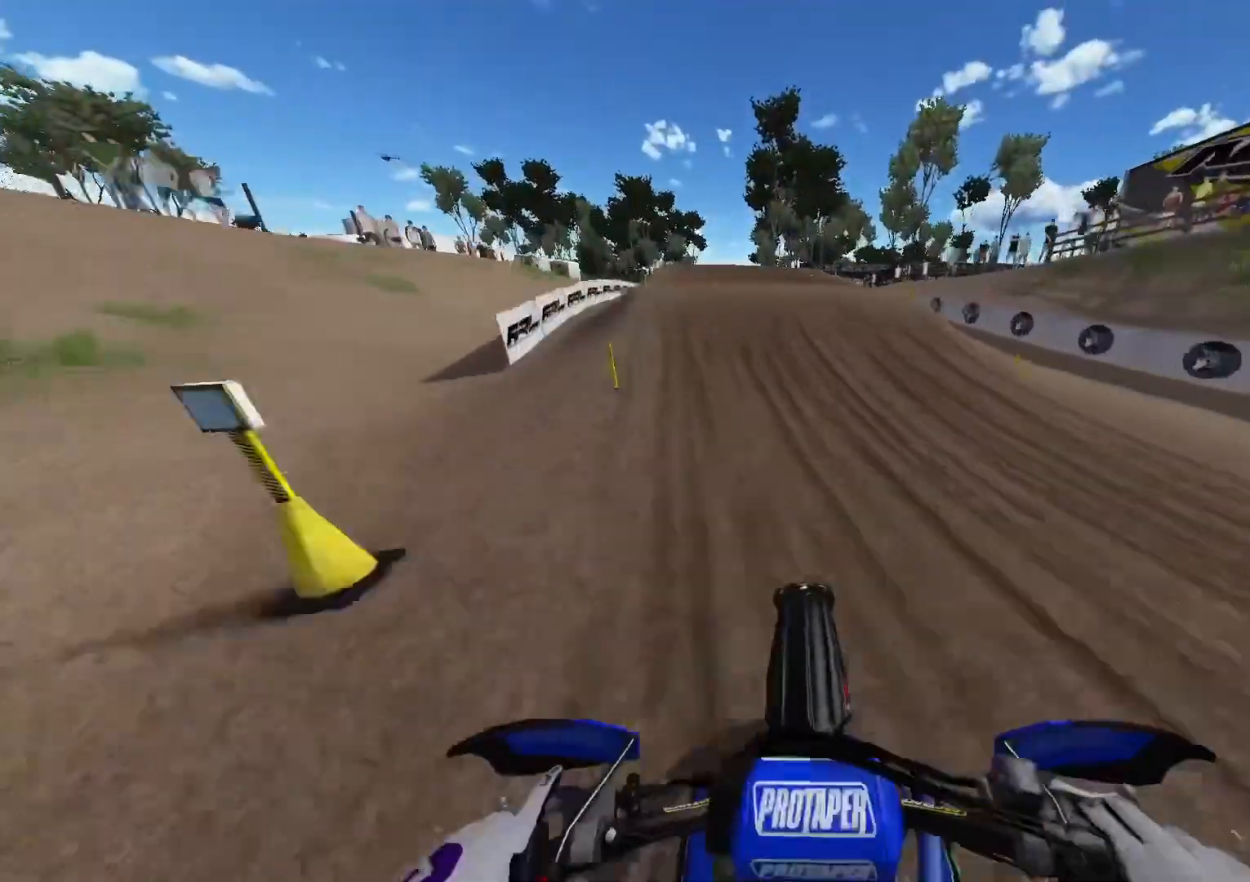
{"buttons": [], "left_stick": "center", "right_stick": "center", "events": [[283, "left_stick", "center"], [483, "R2", "up"]]}
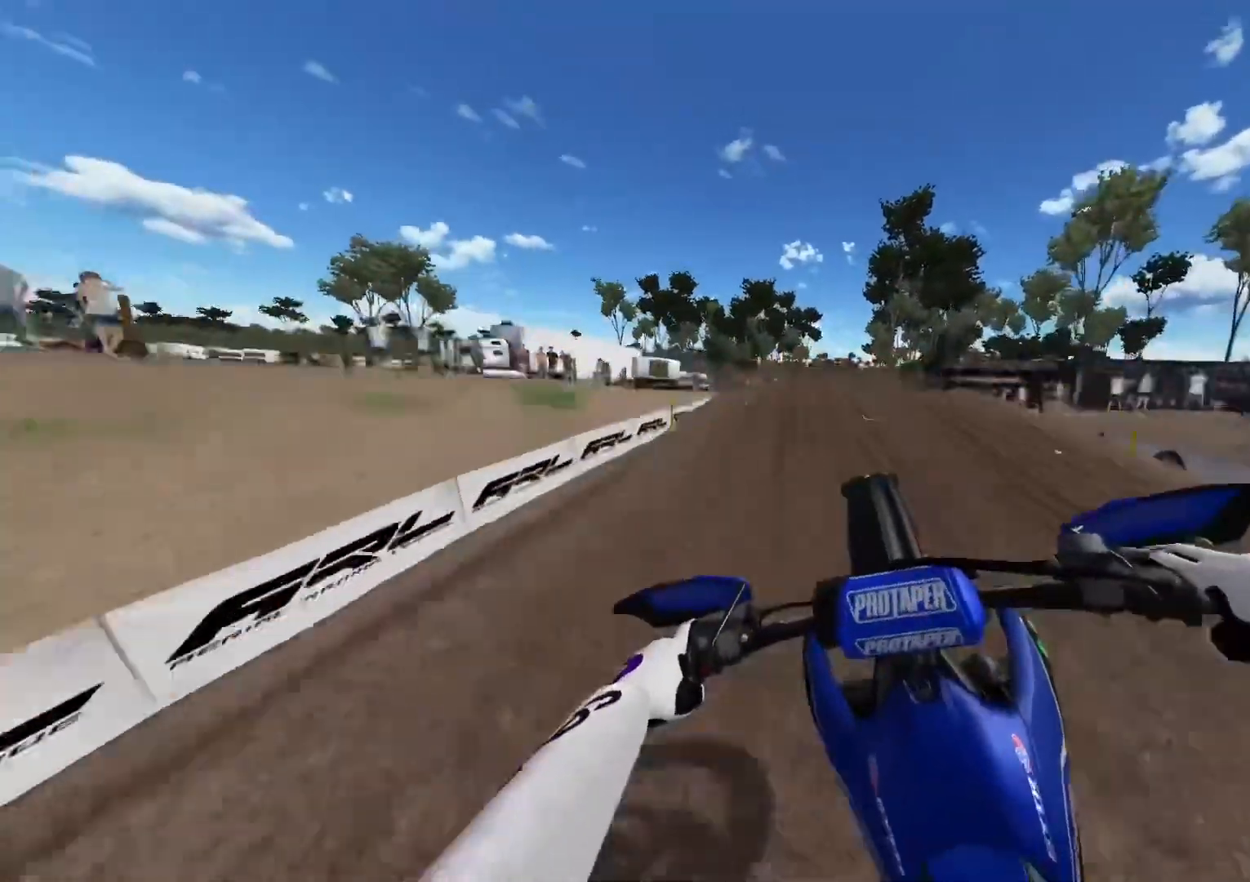
{"buttons": [], "left_stick": "center", "right_stick": "up-left", "events": [[67, "right_stick", "up"], [267, "right_stick", "up-left"]]}
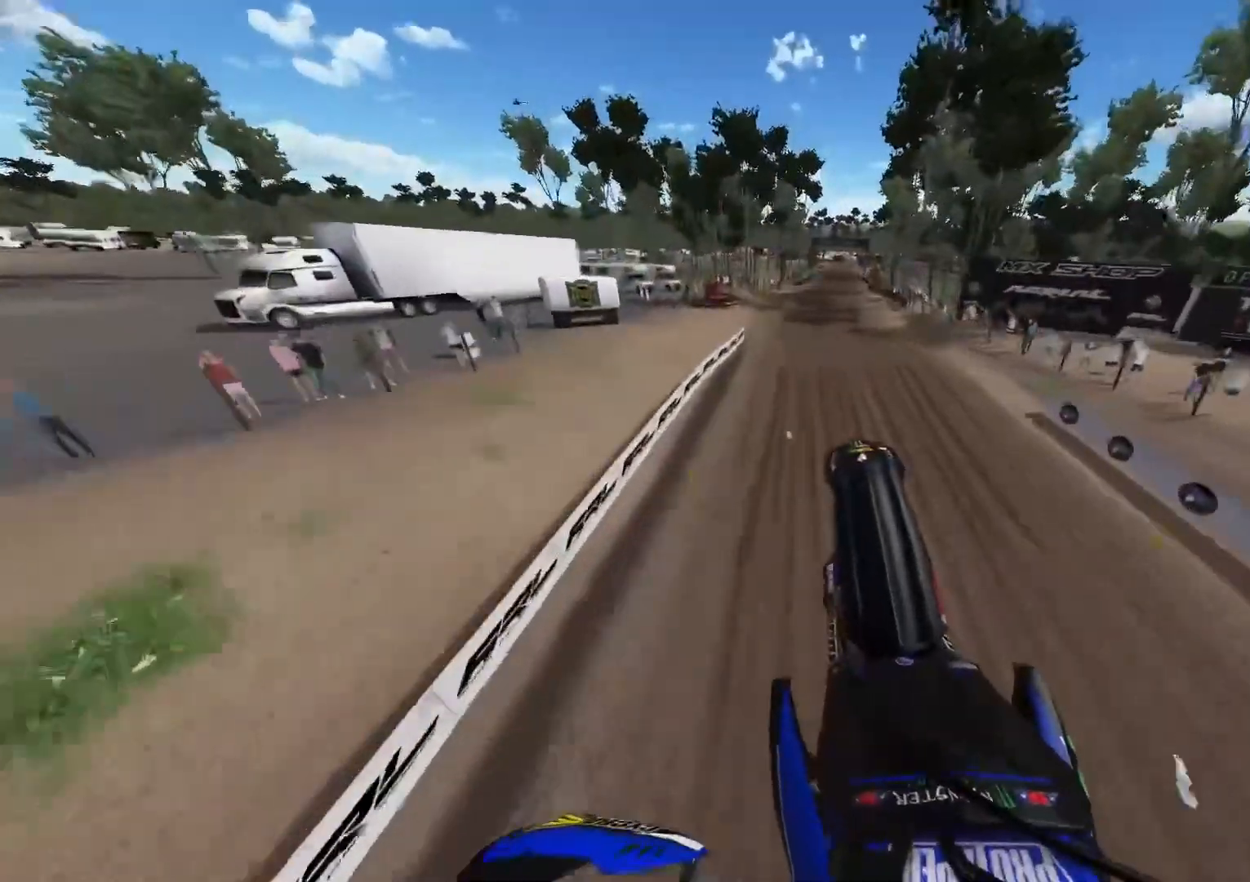
{"buttons": ["R2"], "left_stick": "right", "right_stick": "up-left", "events": [[483, "left_stick", "right"], [500, "R2", "down"]]}
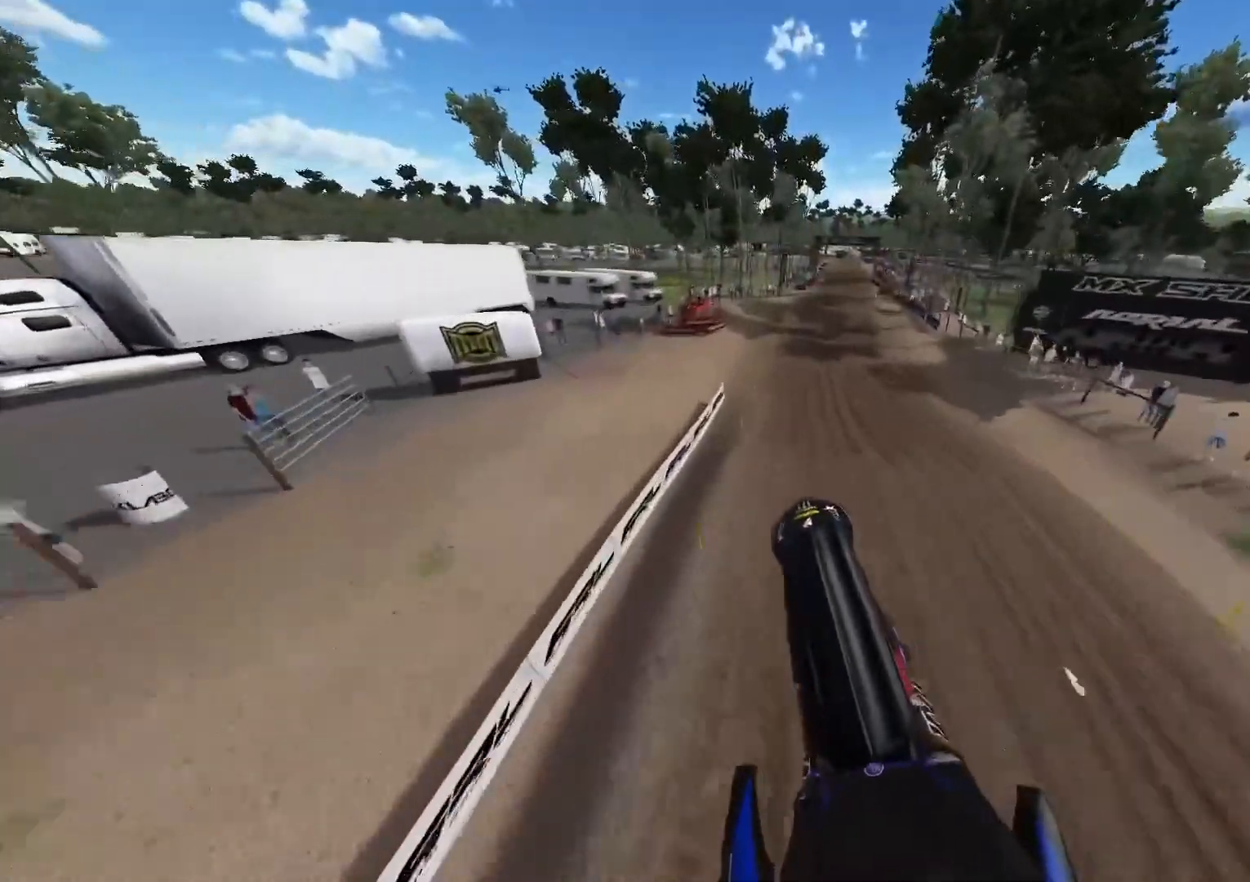
{"buttons": ["R2"], "left_stick": "right", "right_stick": "up-left", "events": []}
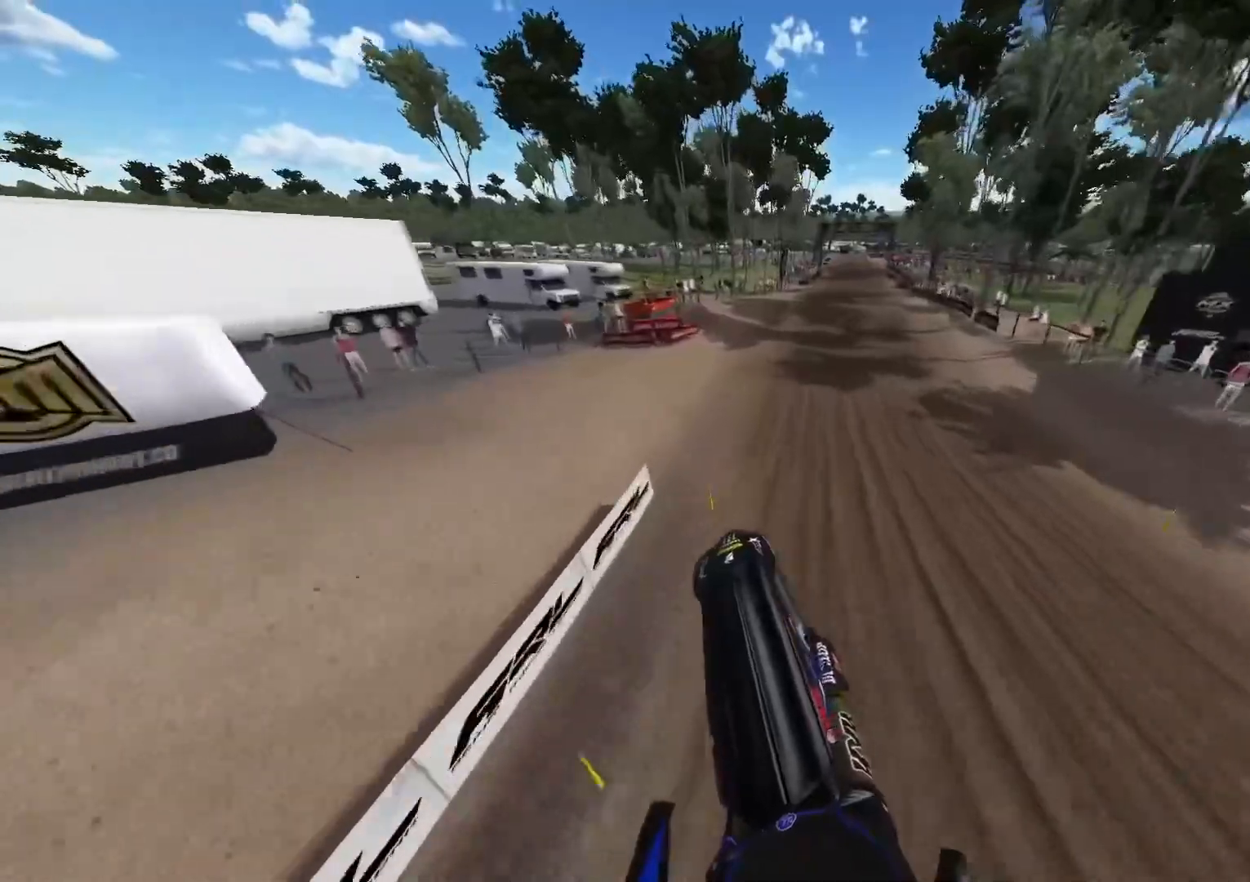
{"buttons": ["R2"], "left_stick": "right", "right_stick": "down", "events": [[233, "right_stick", "center"], [433, "right_stick", "down"]]}
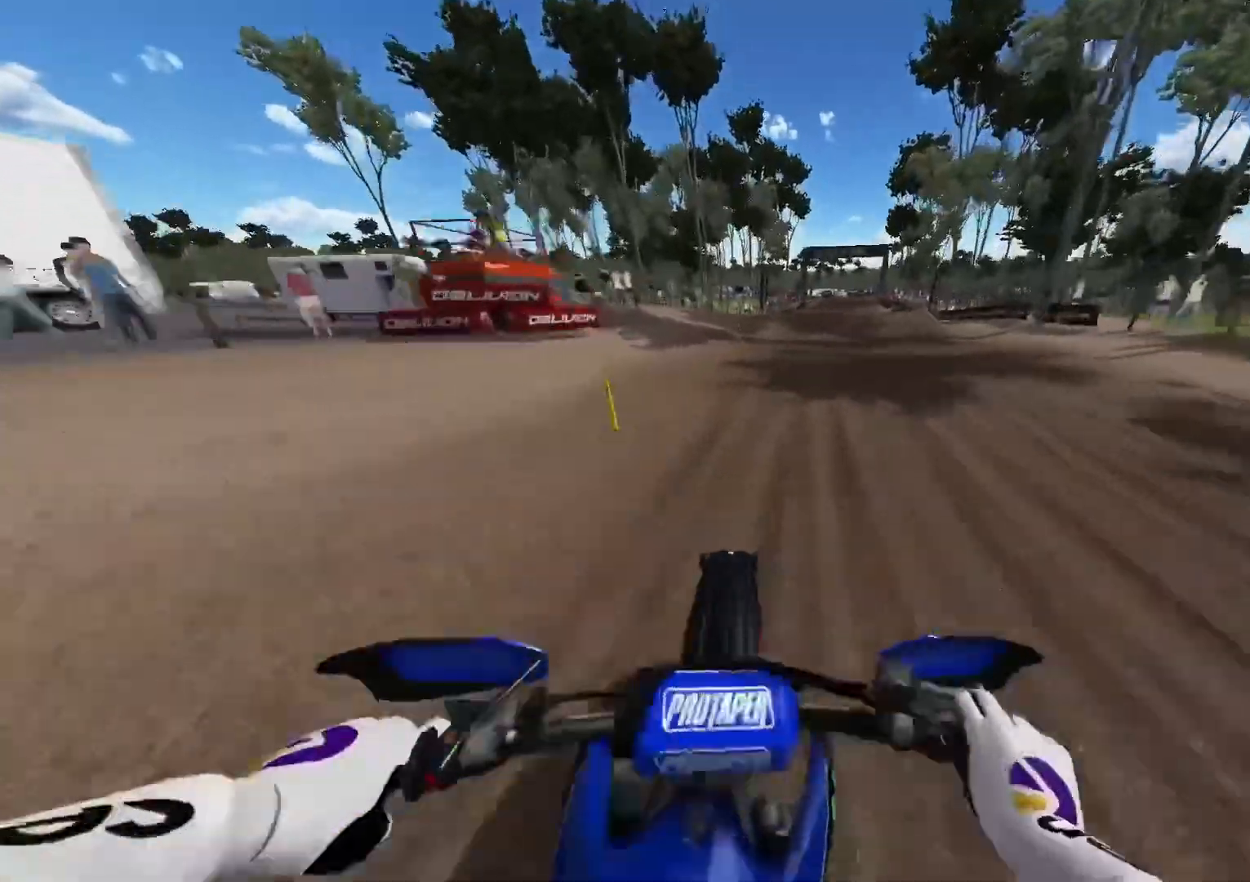
{"buttons": [], "left_stick": "center", "right_stick": "center", "events": [[17, "left_stick", "center"], [317, "R2", "up"], [400, "R3", "down"], [400, "right_stick", "center"], [483, "R3", "up"]]}
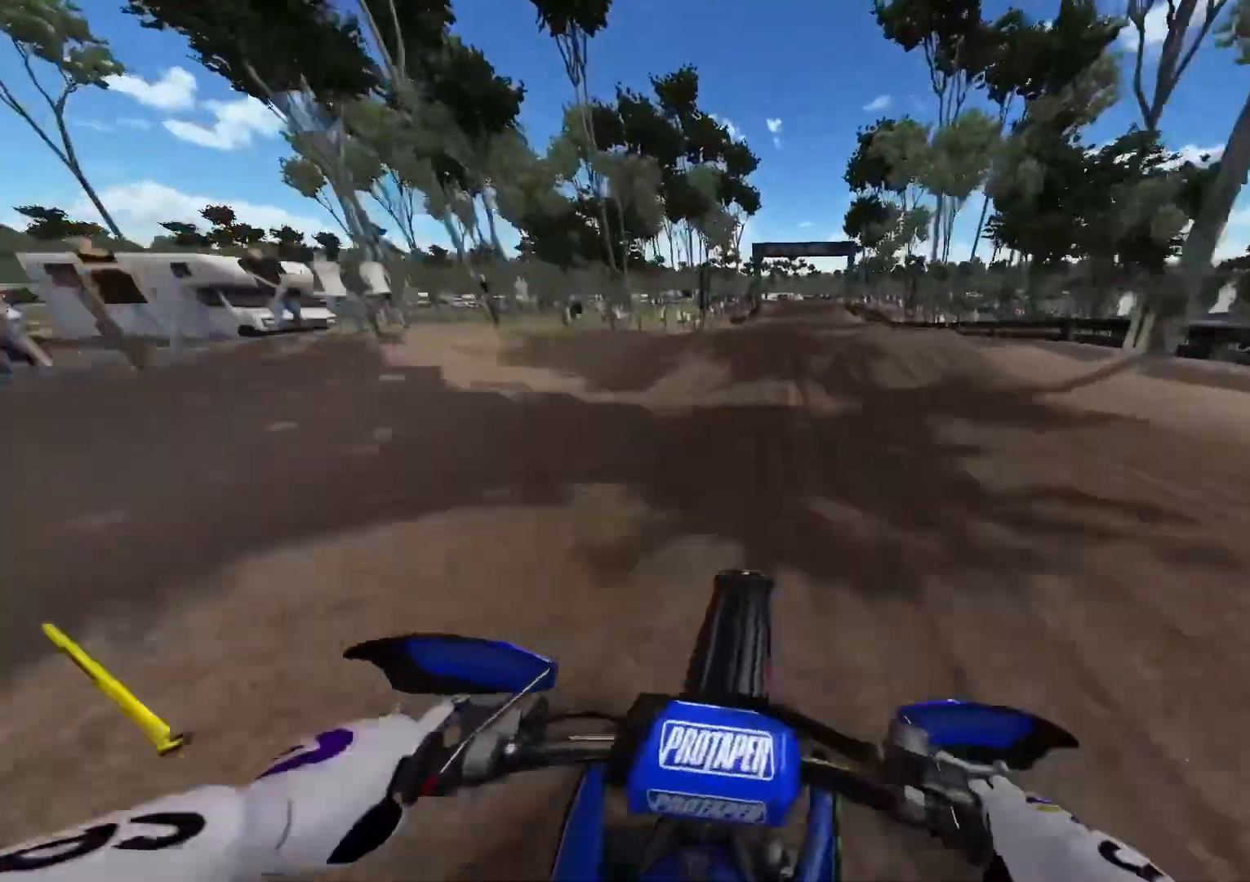
{"buttons": [], "left_stick": "center", "right_stick": "center", "events": [[100, "R2", "down"], [233, "R2", "up"]]}
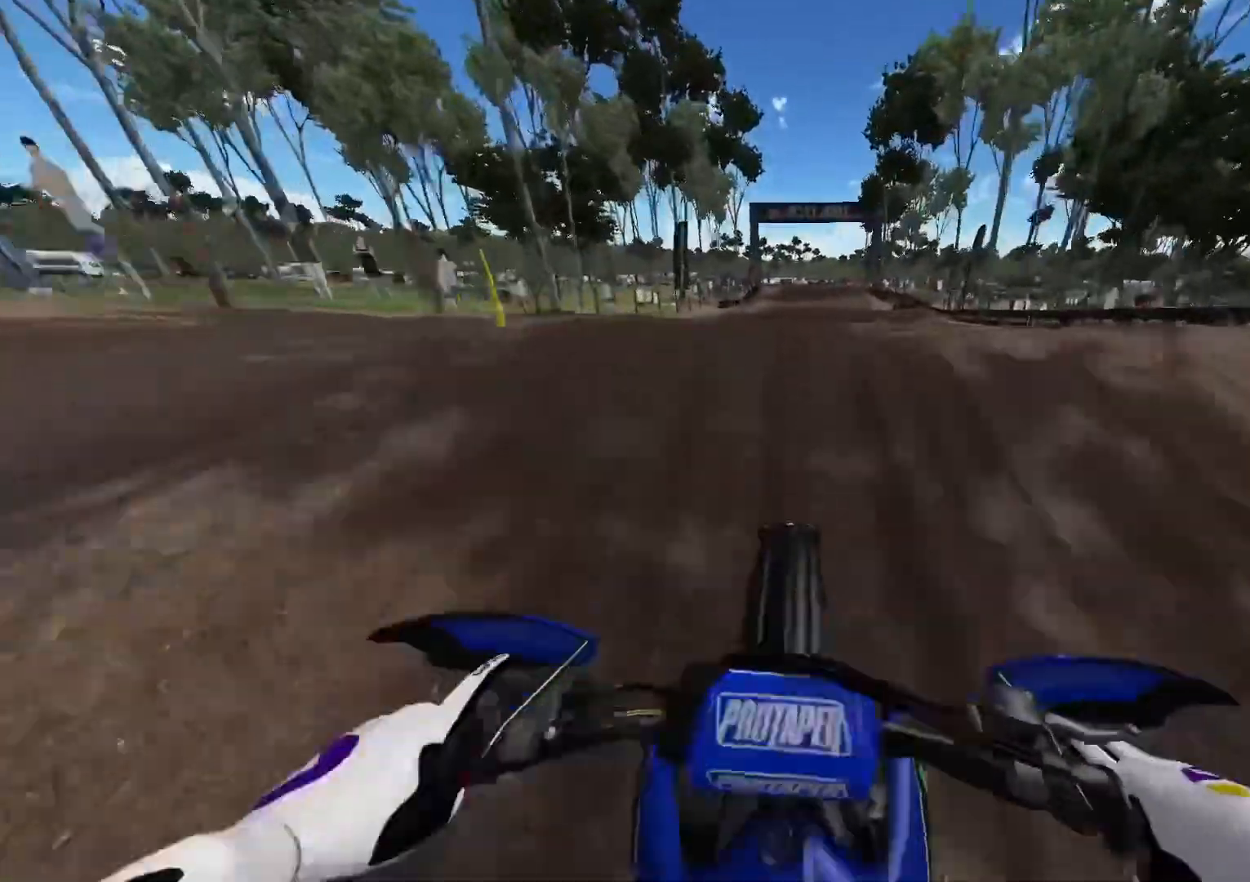
{"buttons": ["R2"], "left_stick": "center", "right_stick": "center", "events": [[50, "R3", "down"], [167, "R3", "up"], [333, "R2", "down"]]}
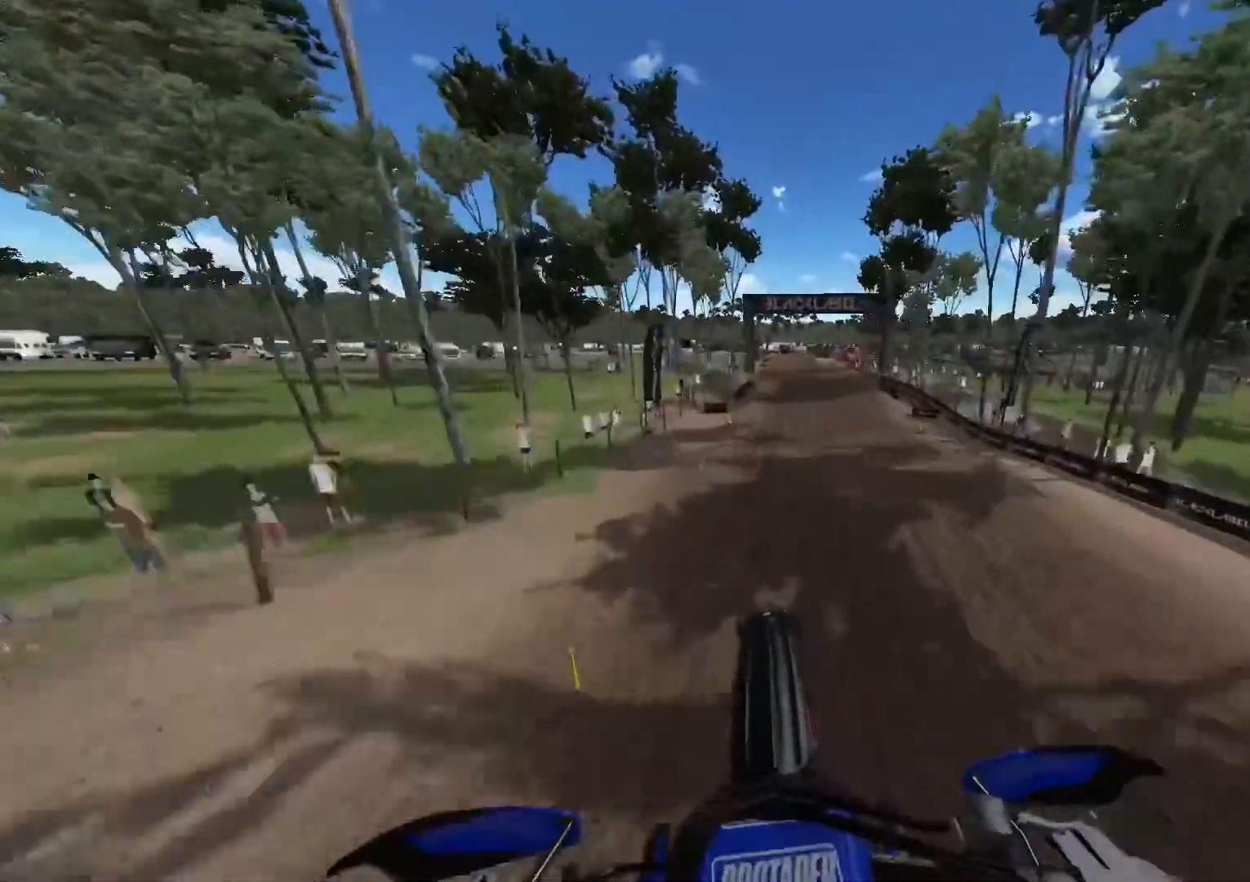
{"buttons": ["L1", "R2"], "left_stick": "center", "right_stick": "up", "events": [[133, "right_stick", "up"], [317, "R2", "up"], [350, "L1", "down"], [417, "R2", "down"]]}
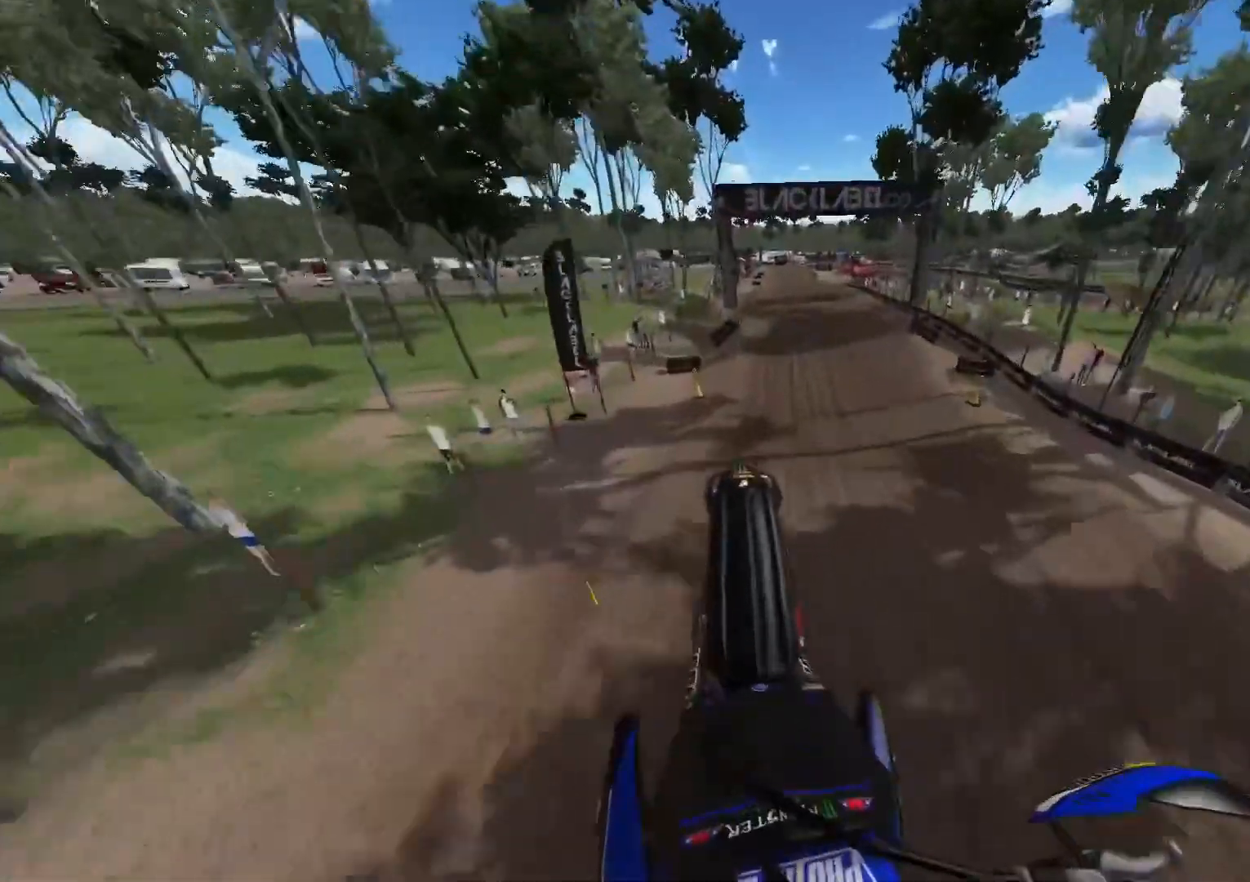
{"buttons": ["L1", "R2"], "left_stick": "center", "right_stick": "up", "events": []}